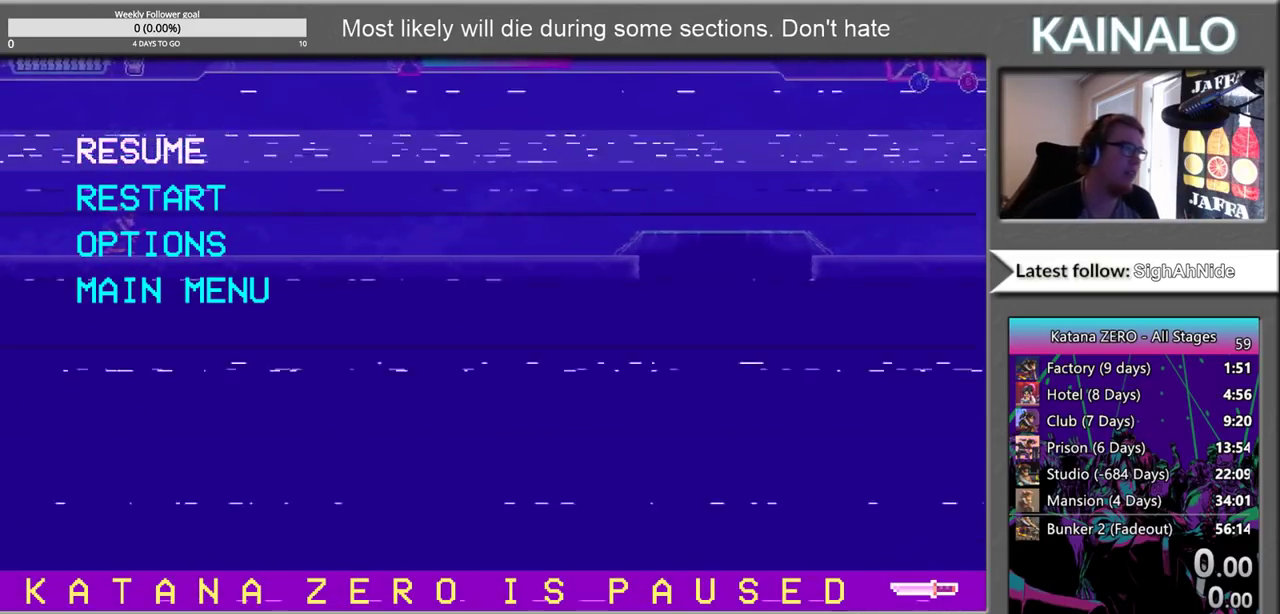
Gameplay with a controller (Xbox layout); each line is a JSON object with the inputs held at the frame after it. "events" lists button and stick changes between this image and that frame as [ms after this image, input, new state], when the widget could be followed in between.
{"buttons": [], "left_stick": "right", "right_stick": "center", "events": [[183, "A", "down"], [333, "A", "up"], [367, "left_stick", "right"]]}
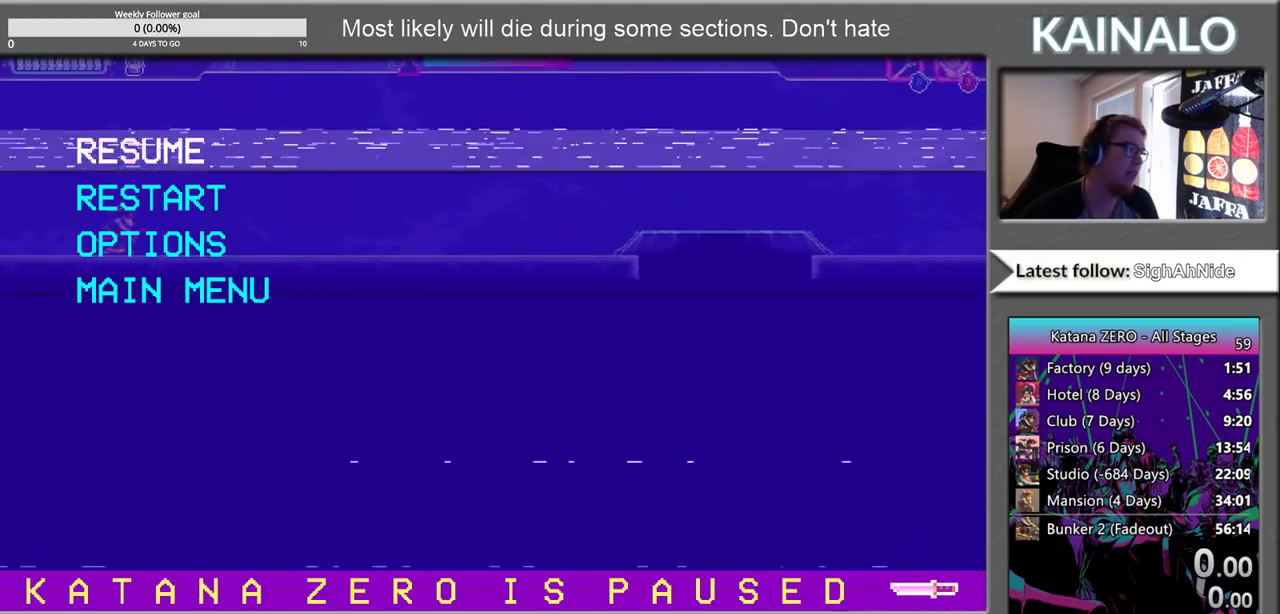
{"buttons": [], "left_stick": "right", "right_stick": "center", "events": []}
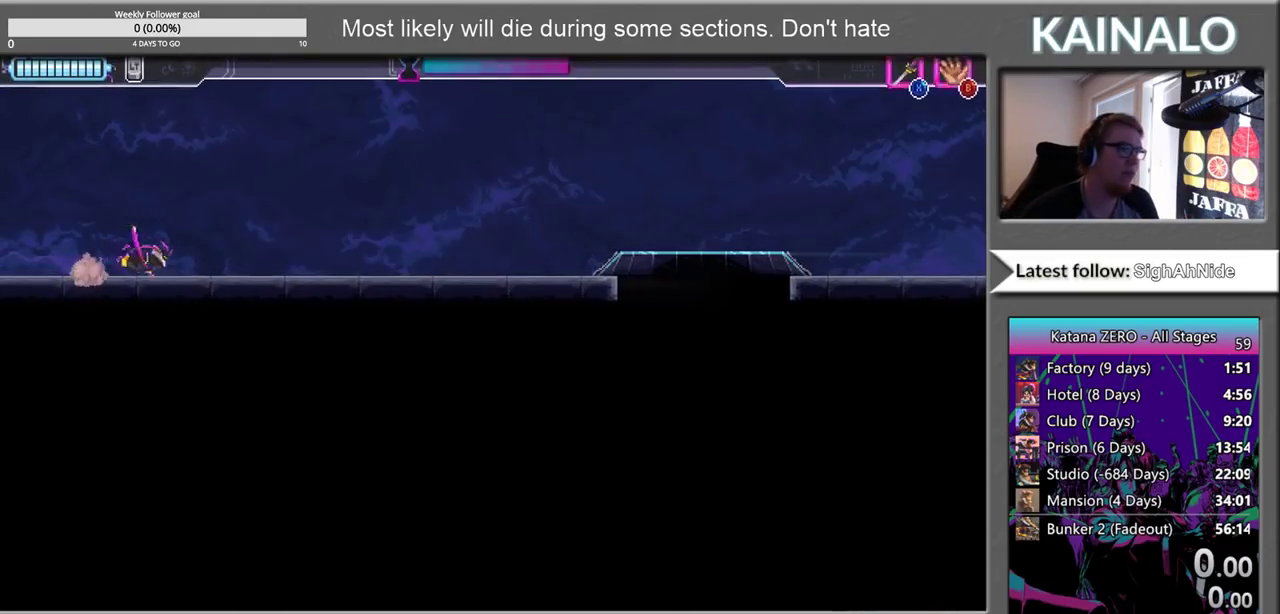
{"buttons": [], "left_stick": "right", "right_stick": "center", "events": []}
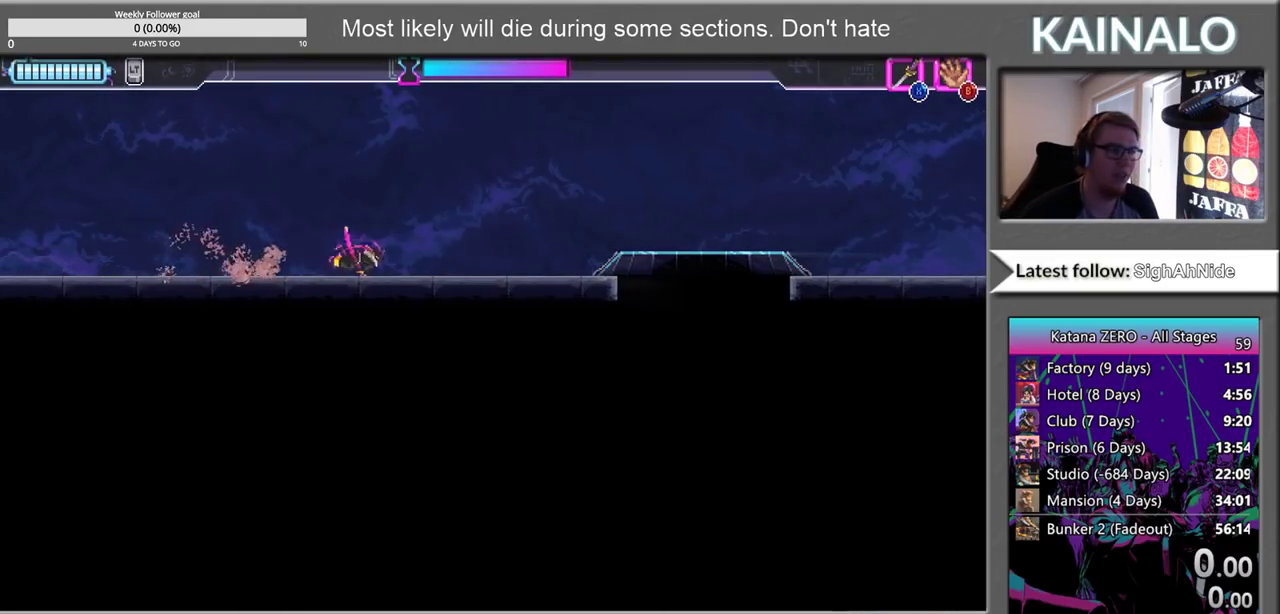
{"buttons": [], "left_stick": "right", "right_stick": "center", "events": []}
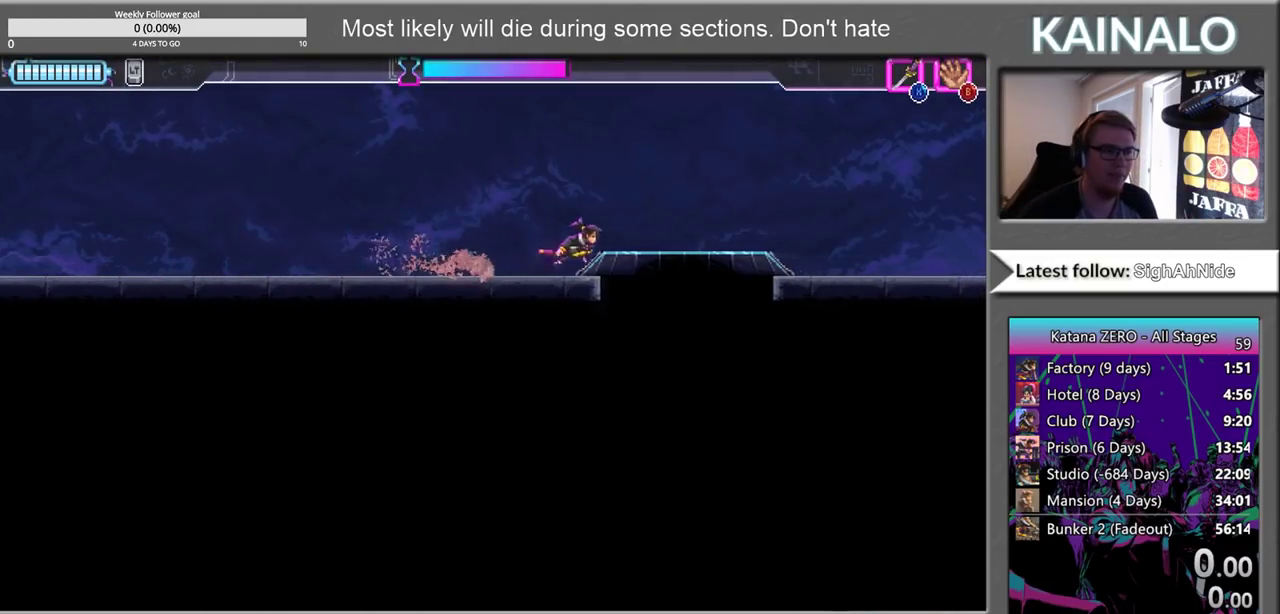
{"buttons": [], "left_stick": "down", "right_stick": "center", "events": [[133, "left_stick", "down-right"], [217, "left_stick", "down"], [267, "X", "down"], [367, "X", "up"]]}
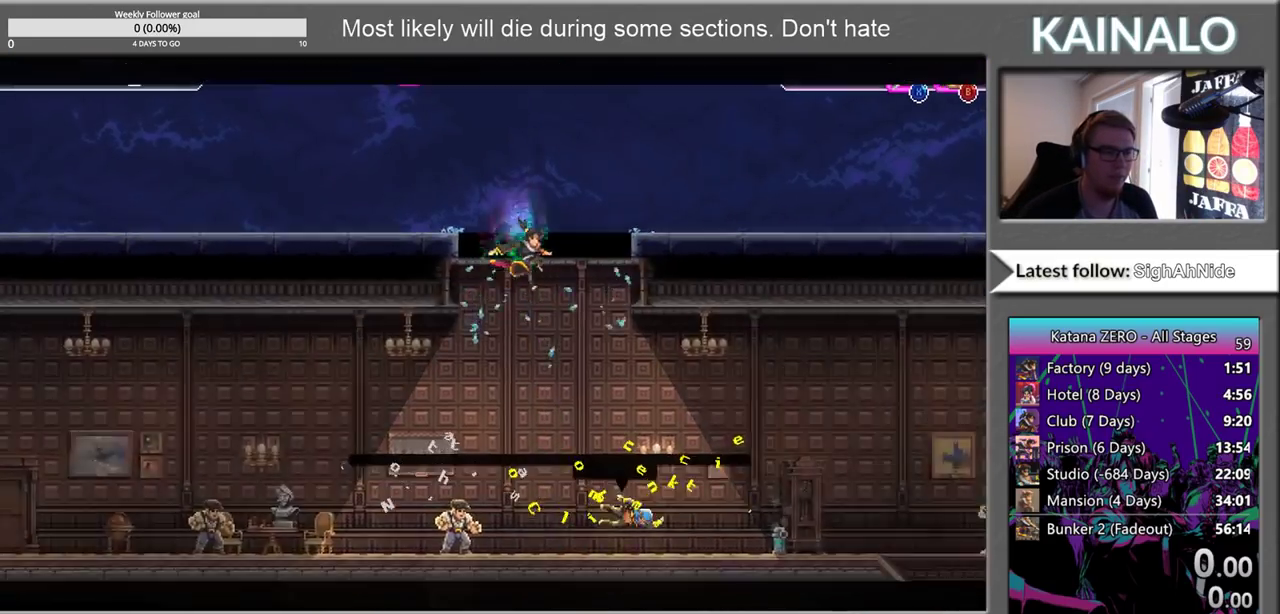
{"buttons": [], "left_stick": "center", "right_stick": "center", "events": [[17, "left_stick", "down-right"], [83, "left_stick", "center"]]}